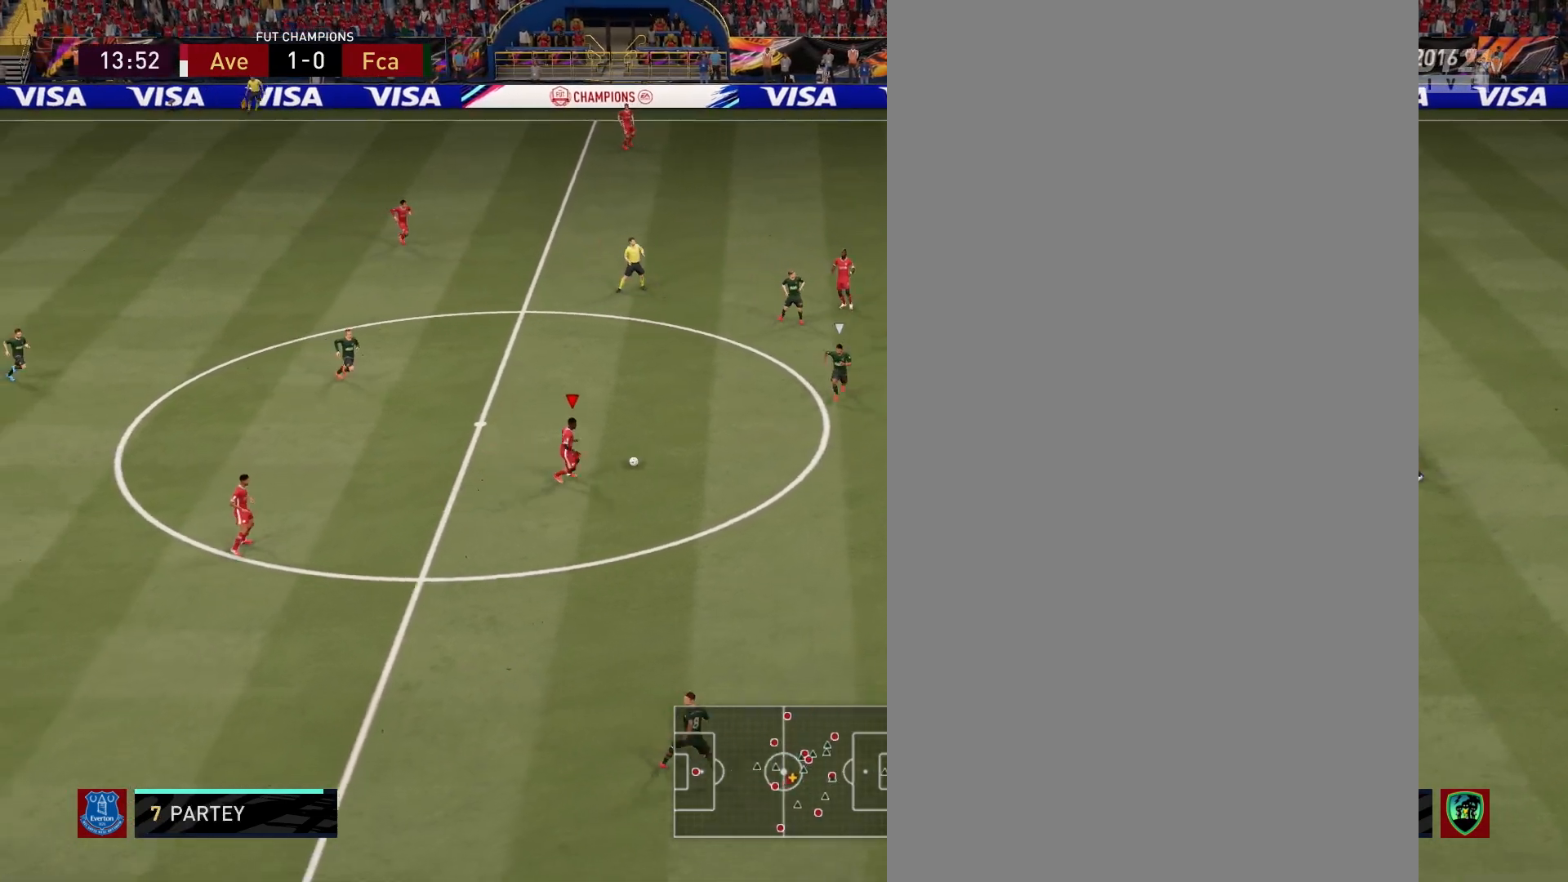
Gameplay with a controller (PlayStation layout); each line is a JSON object with the inputs held at the frame after it. "events" lists button and stick changes between this image and that frame as [ms after this image, input, new state], when the widget could be followed in between.
{"buttons": [], "left_stick": "down-right", "right_stick": "center", "events": []}
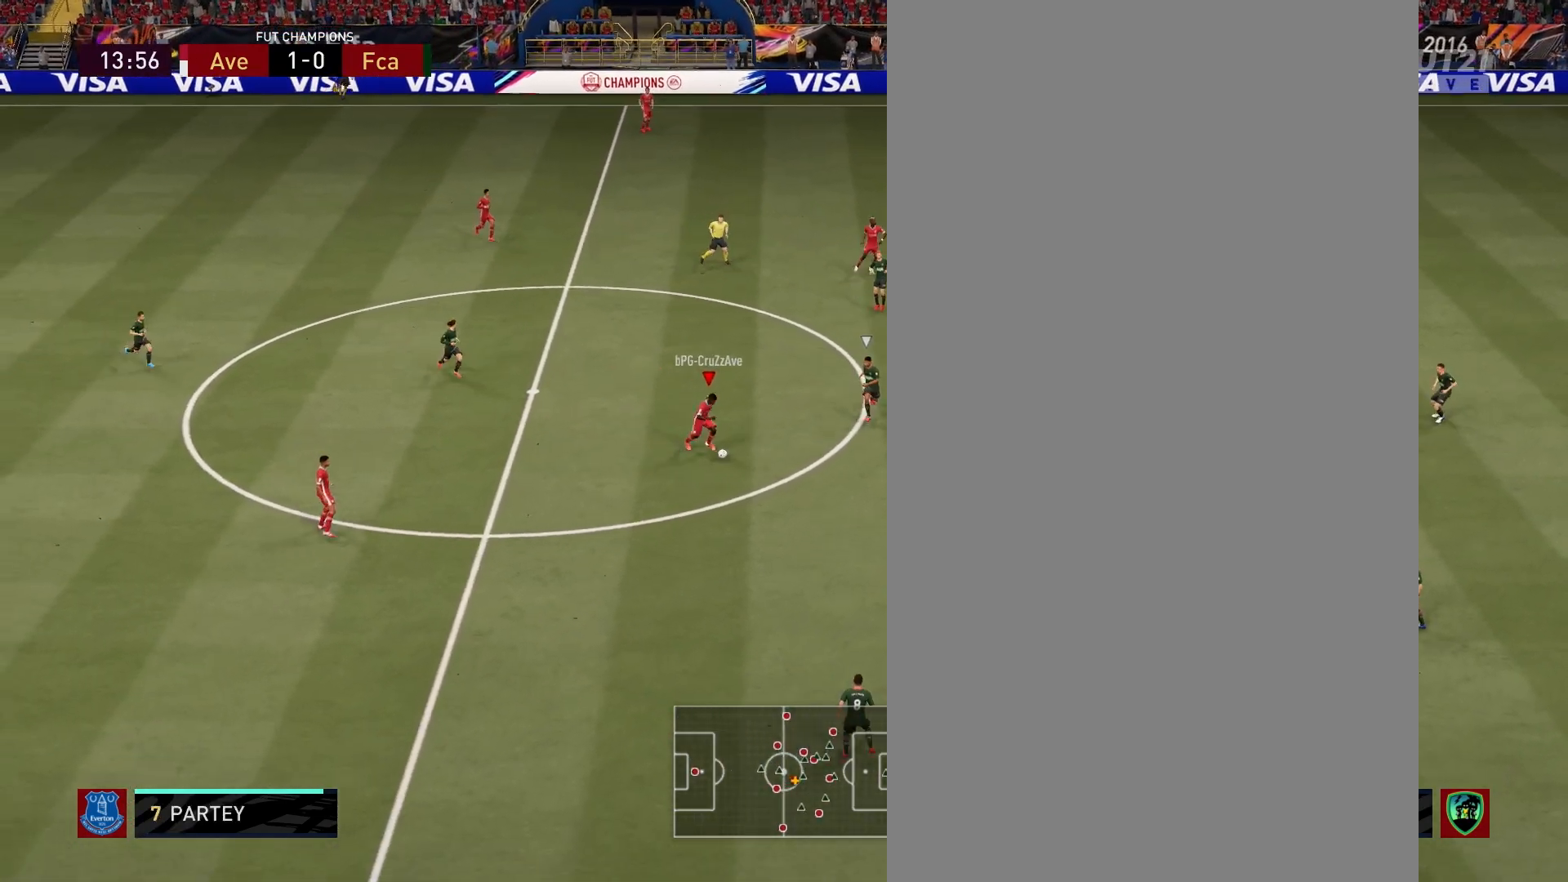
{"buttons": [], "left_stick": "down-left", "right_stick": "center", "events": [[17, "left_stick", "down"], [117, "left_stick", "down-left"], [200, "CROSS", "down"], [317, "CROSS", "up"]]}
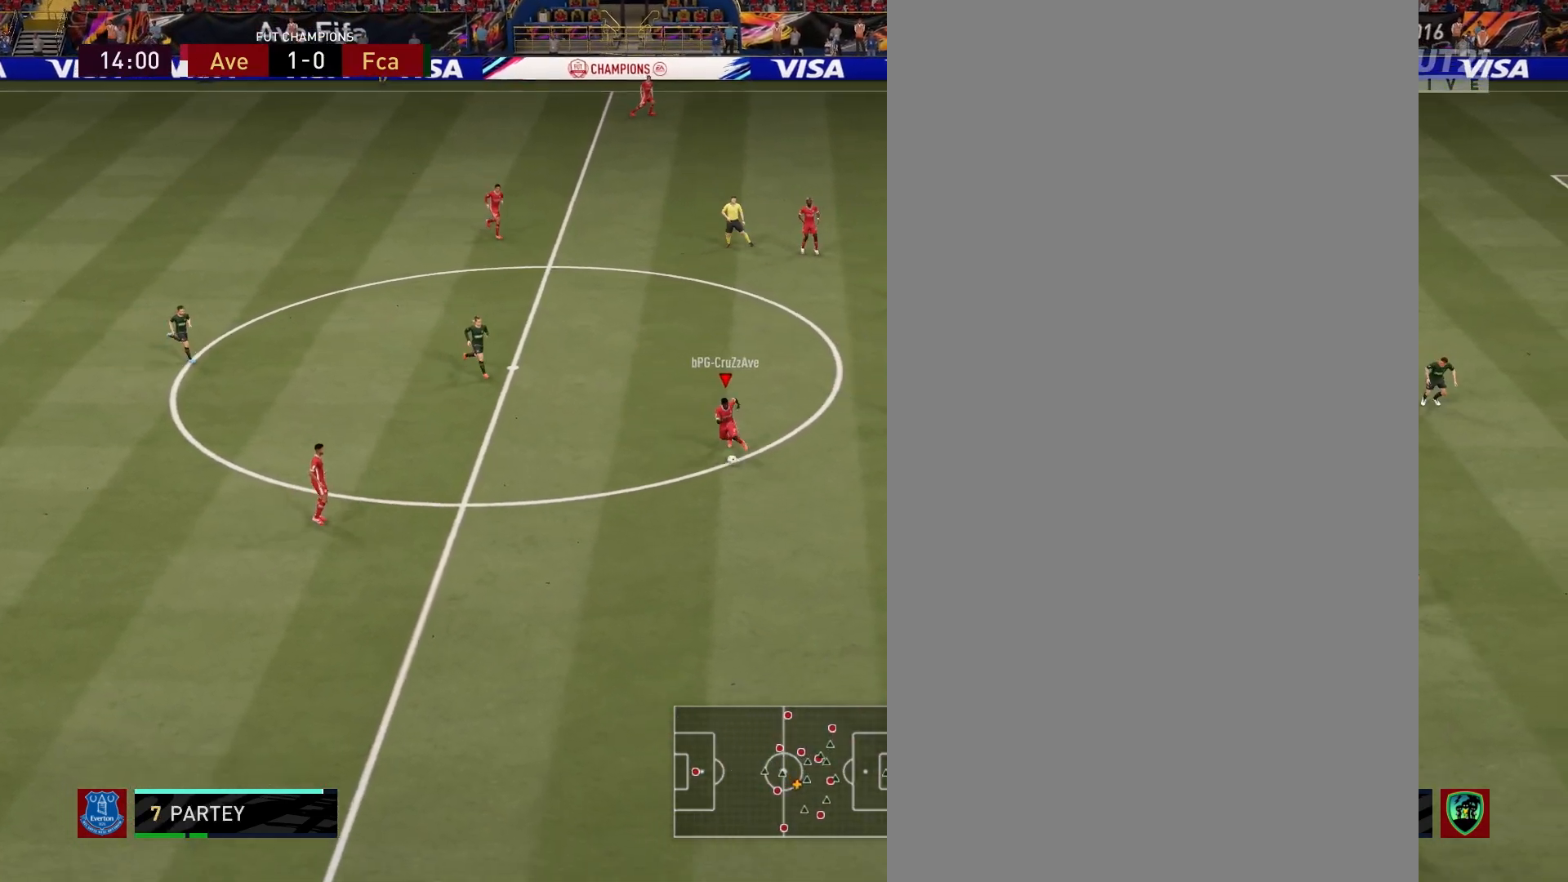
{"buttons": [], "left_stick": "down-right", "right_stick": "center", "events": [[33, "left_stick", "center"], [350, "left_stick", "down-right"]]}
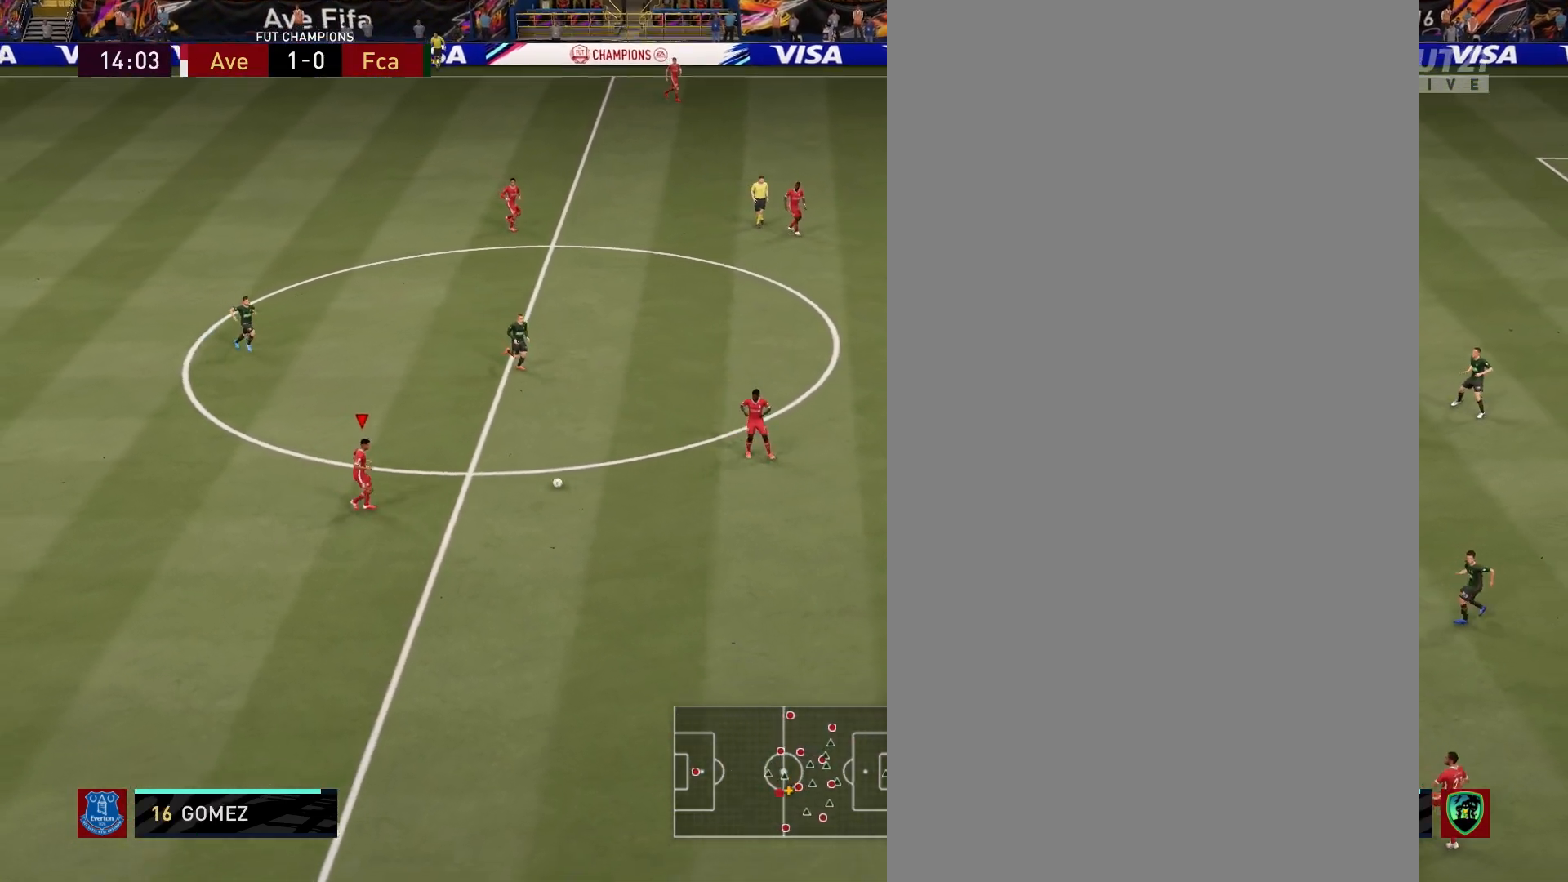
{"buttons": [], "left_stick": "down", "right_stick": "center", "events": [[350, "CROSS", "down"], [400, "left_stick", "down"], [500, "CROSS", "up"]]}
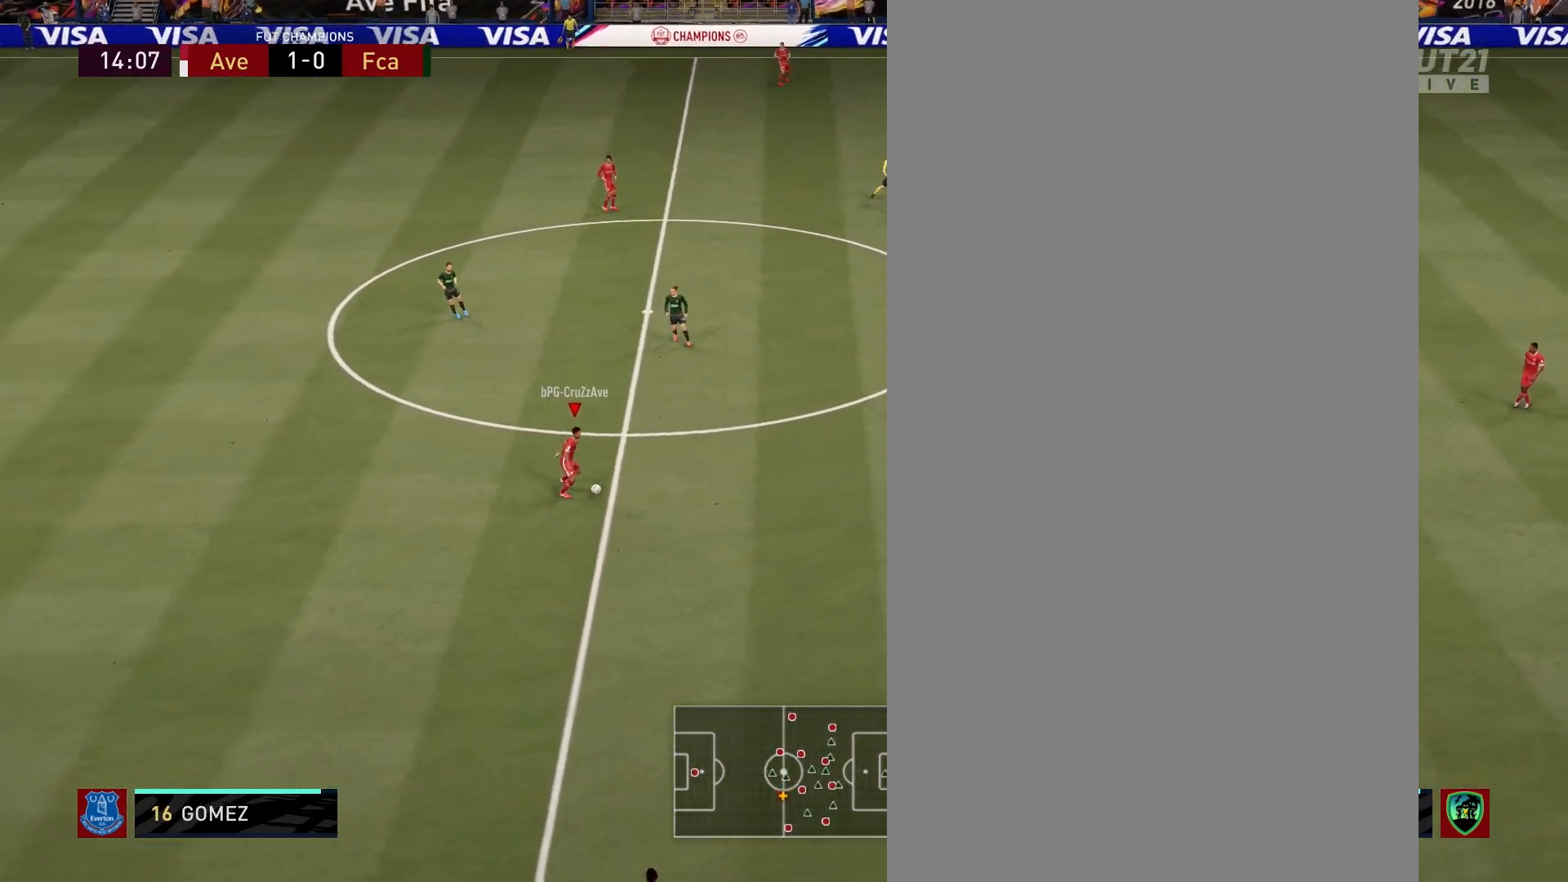
{"buttons": [], "left_stick": "center", "right_stick": "center", "events": [[183, "left_stick", "center"]]}
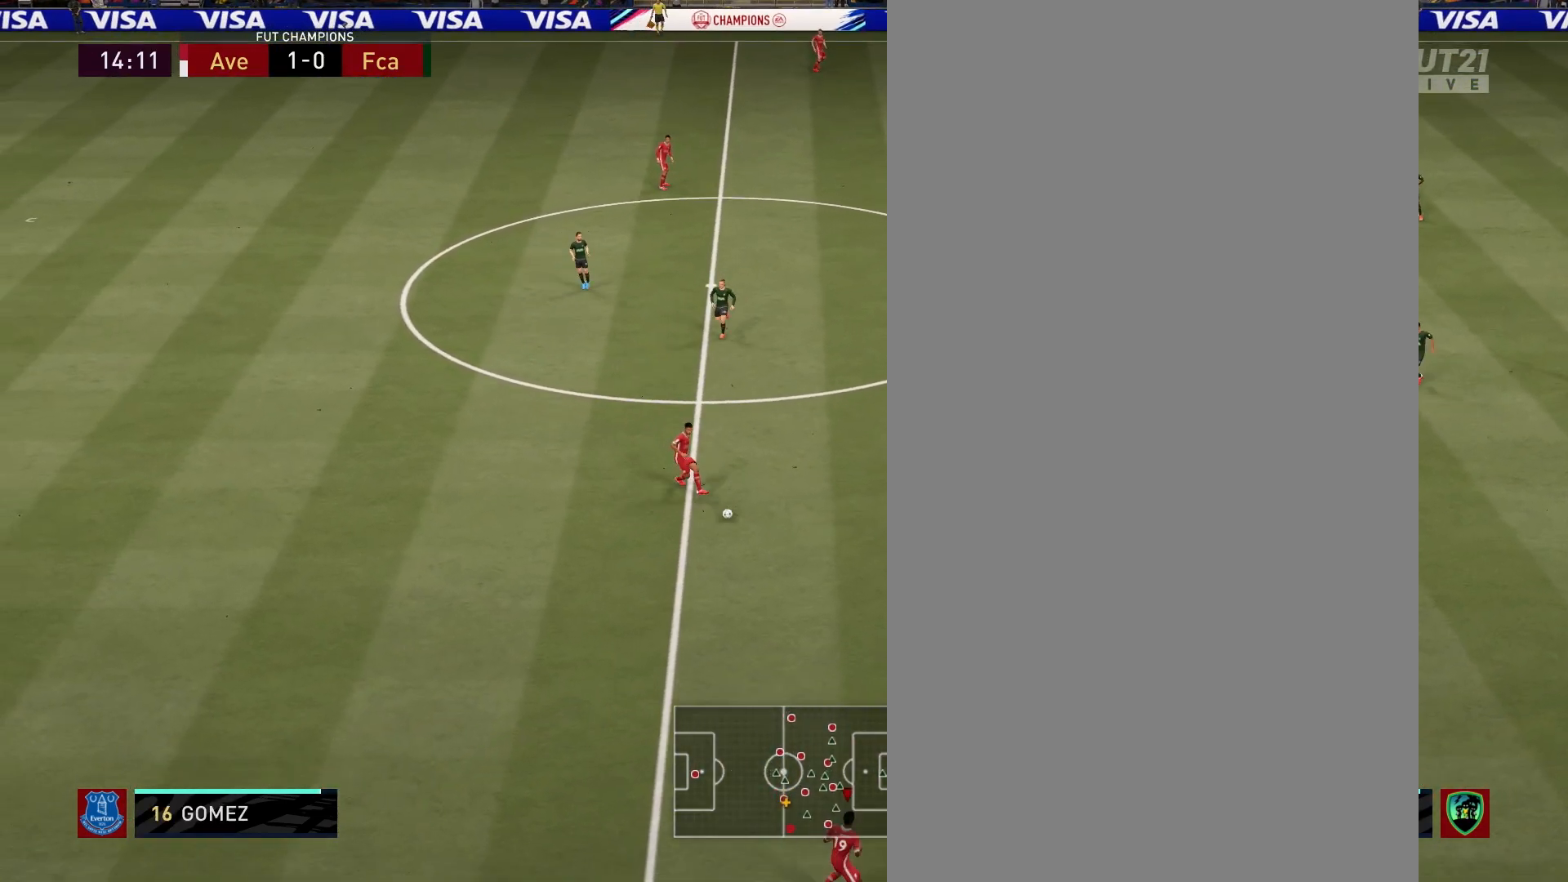
{"buttons": [], "left_stick": "right", "right_stick": "center", "events": [[150, "left_stick", "right"]]}
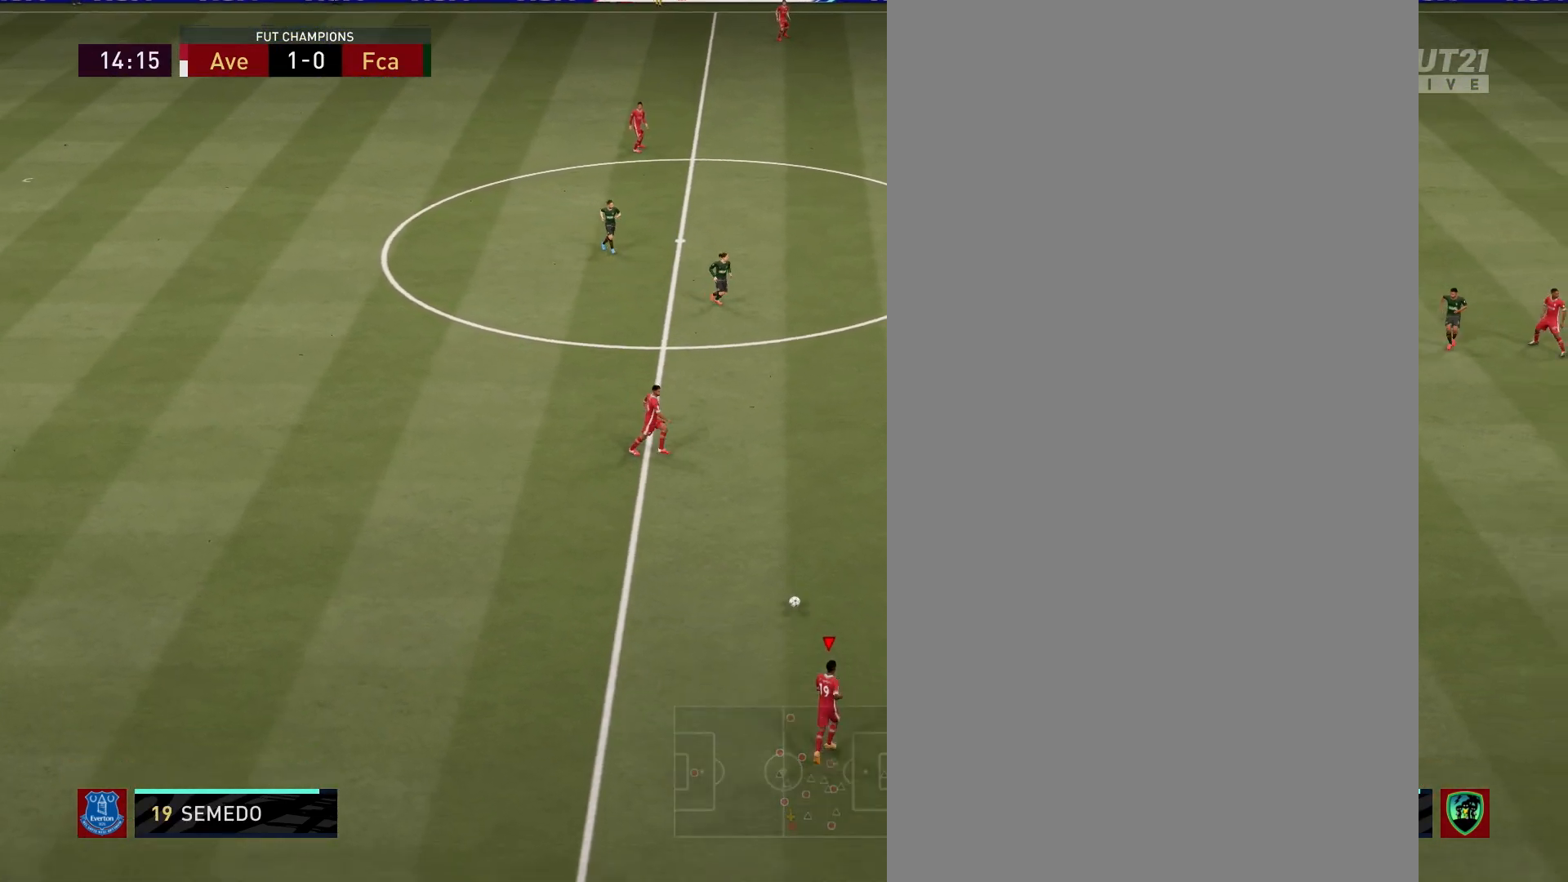
{"buttons": [], "left_stick": "right", "right_stick": "center", "events": [[233, "CROSS", "down"], [333, "CROSS", "up"]]}
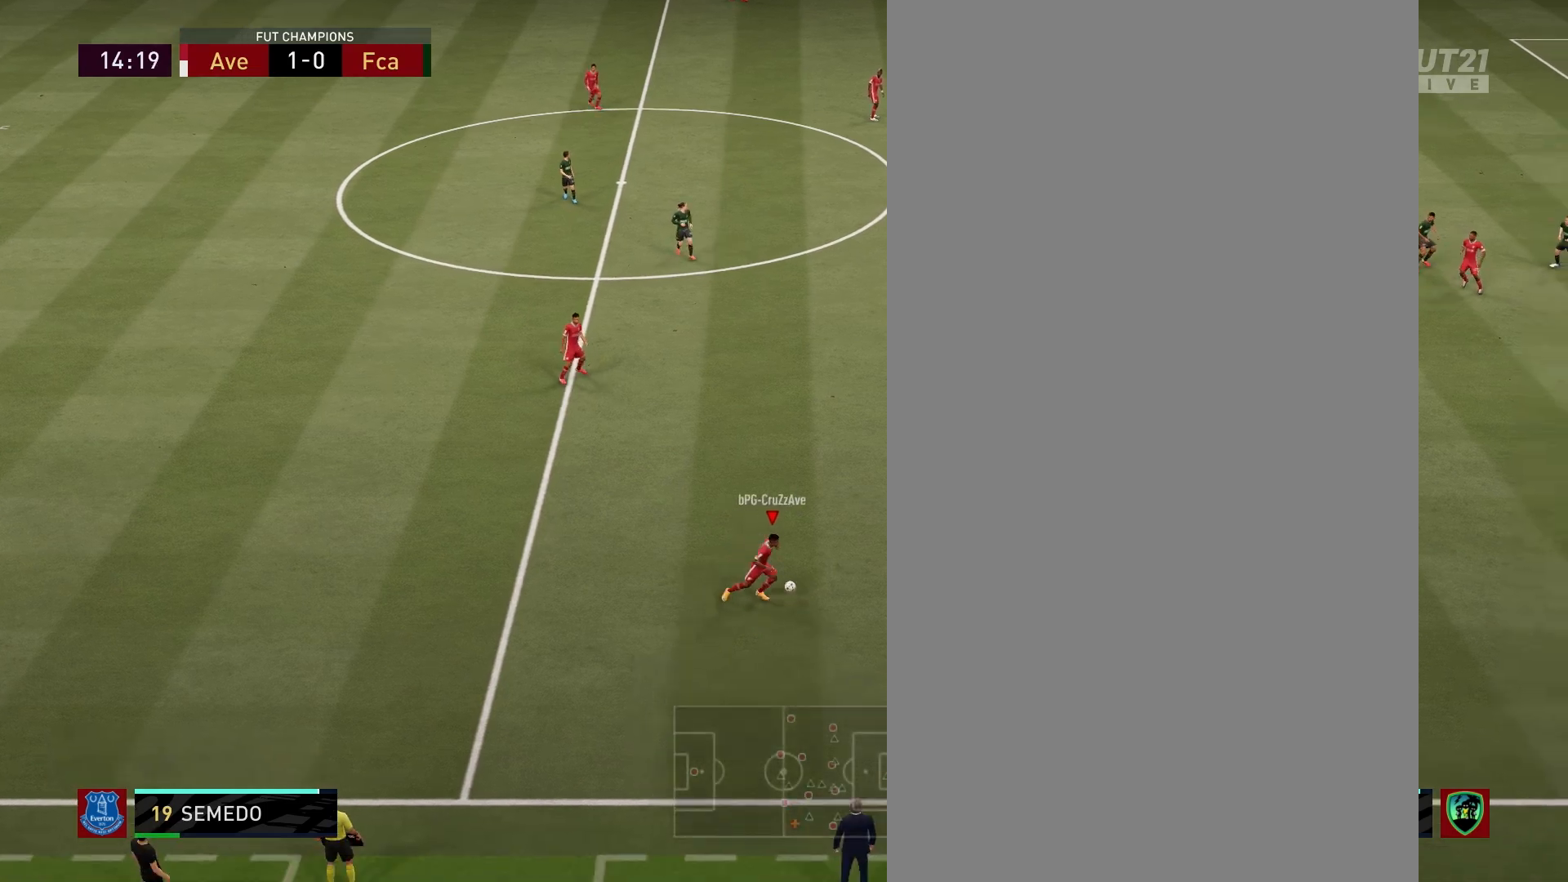
{"buttons": [], "left_stick": "center", "right_stick": "center", "events": [[150, "left_stick", "center"]]}
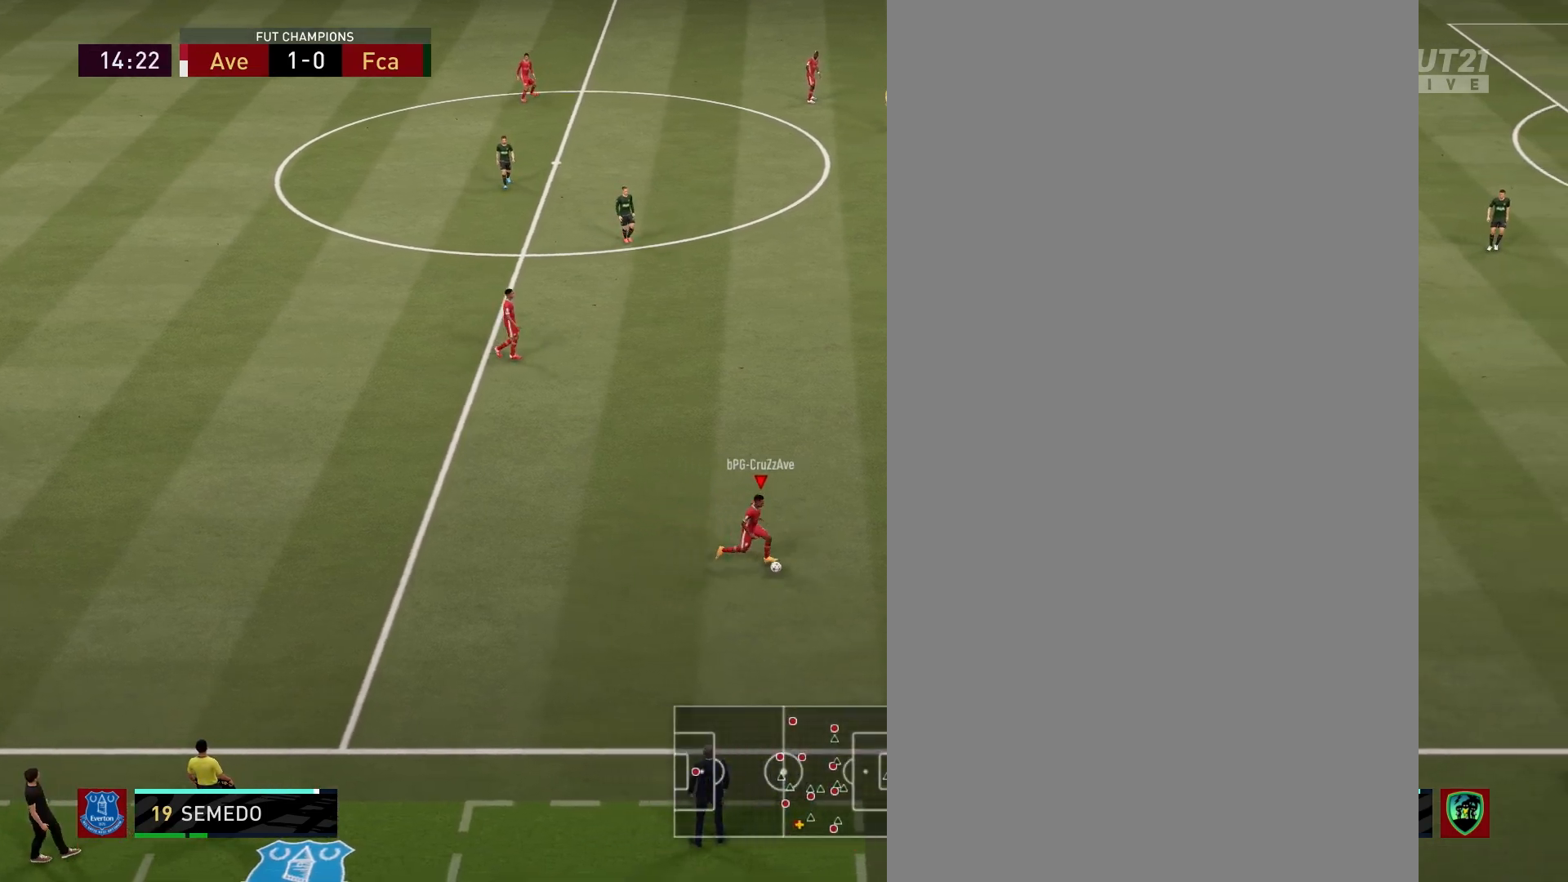
{"buttons": [], "left_stick": "up", "right_stick": "center", "events": [[450, "left_stick", "up"]]}
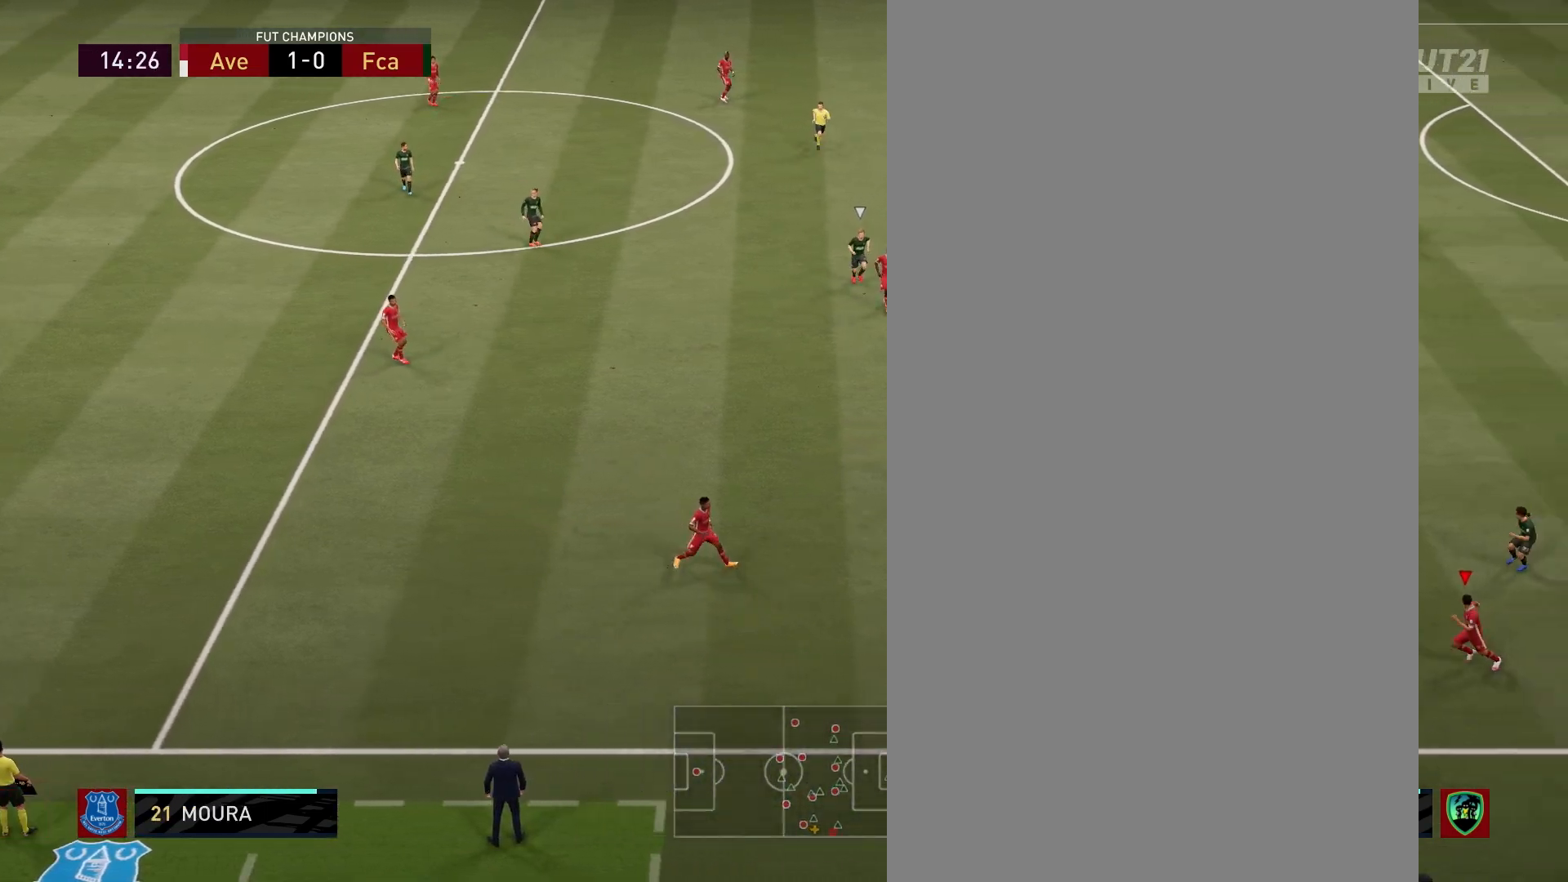
{"buttons": ["CROSS", "L1"], "left_stick": "up", "right_stick": "center", "events": [[483, "CROSS", "down"], [483, "L1", "down"]]}
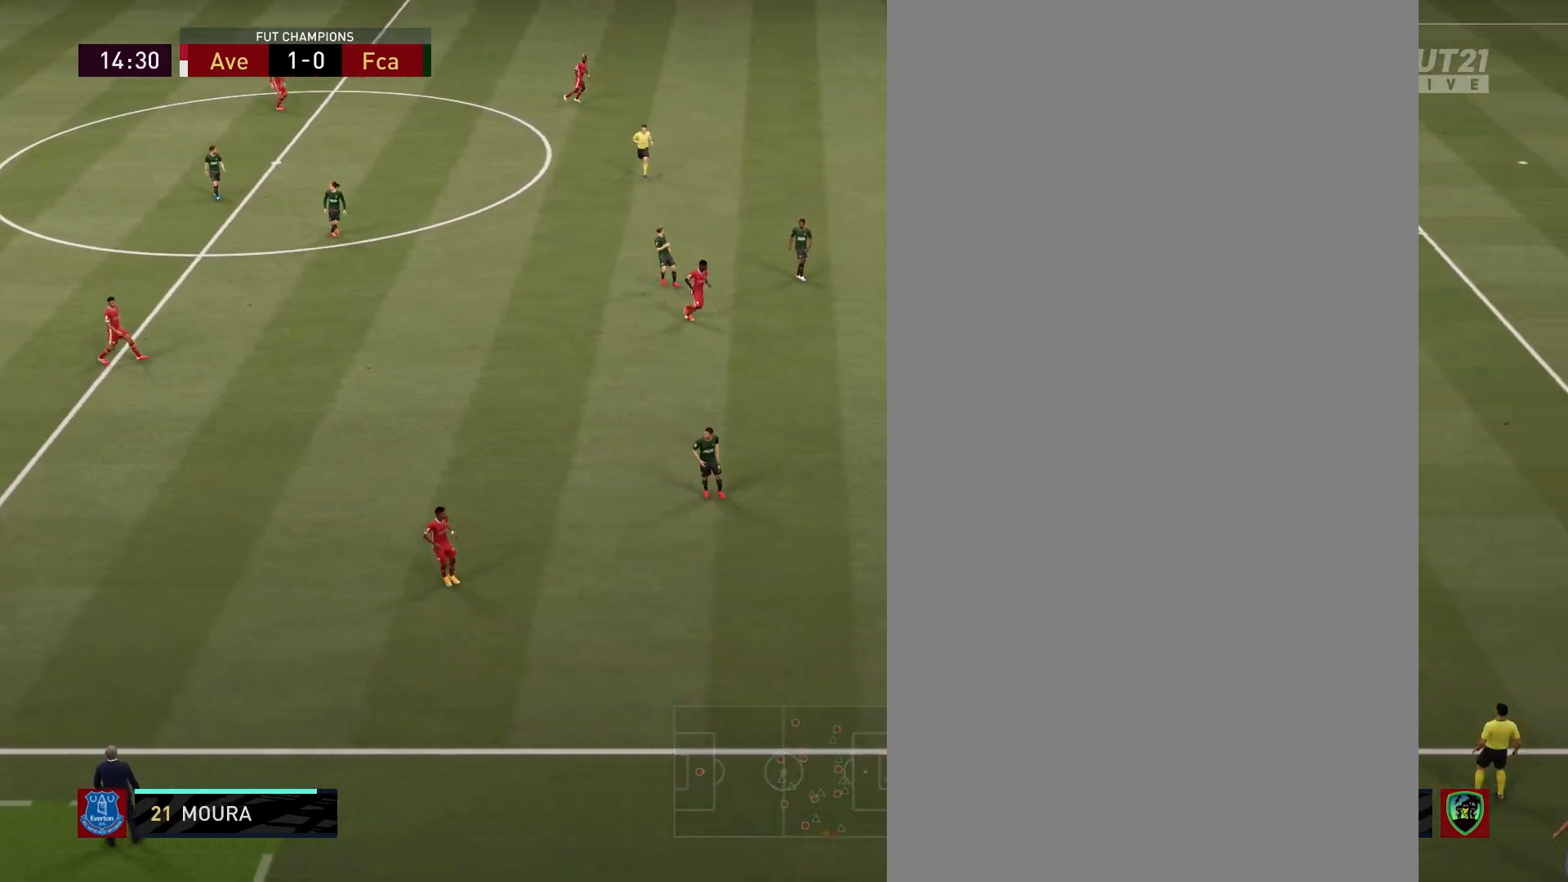
{"buttons": [], "left_stick": "center", "right_stick": "center", "events": [[100, "L1", "up"], [117, "CROSS", "up"], [350, "left_stick", "center"]]}
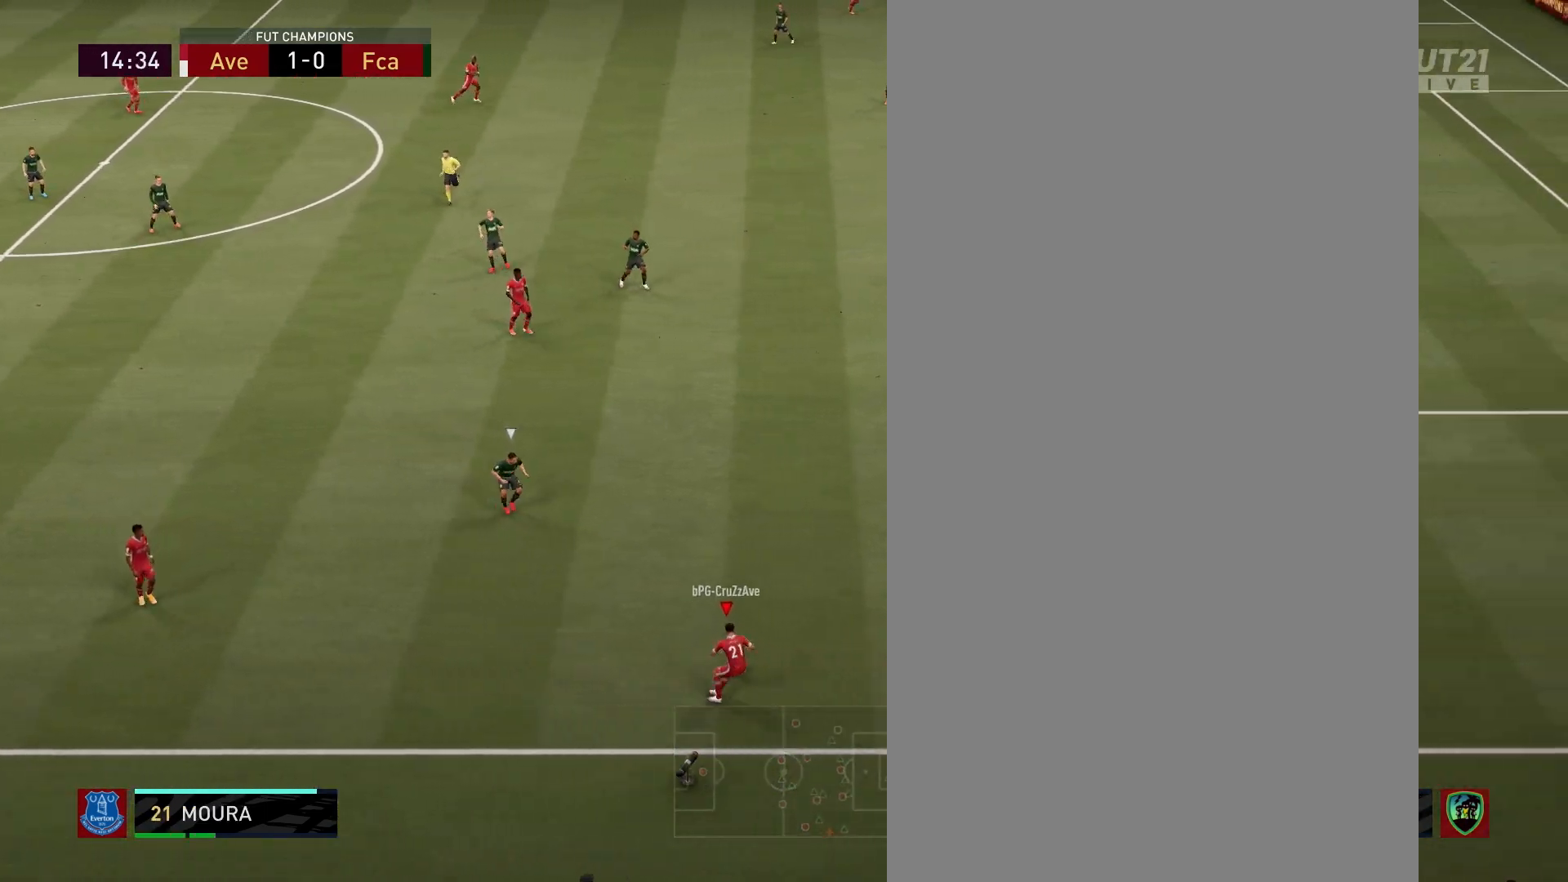
{"buttons": [], "left_stick": "center", "right_stick": "center", "events": []}
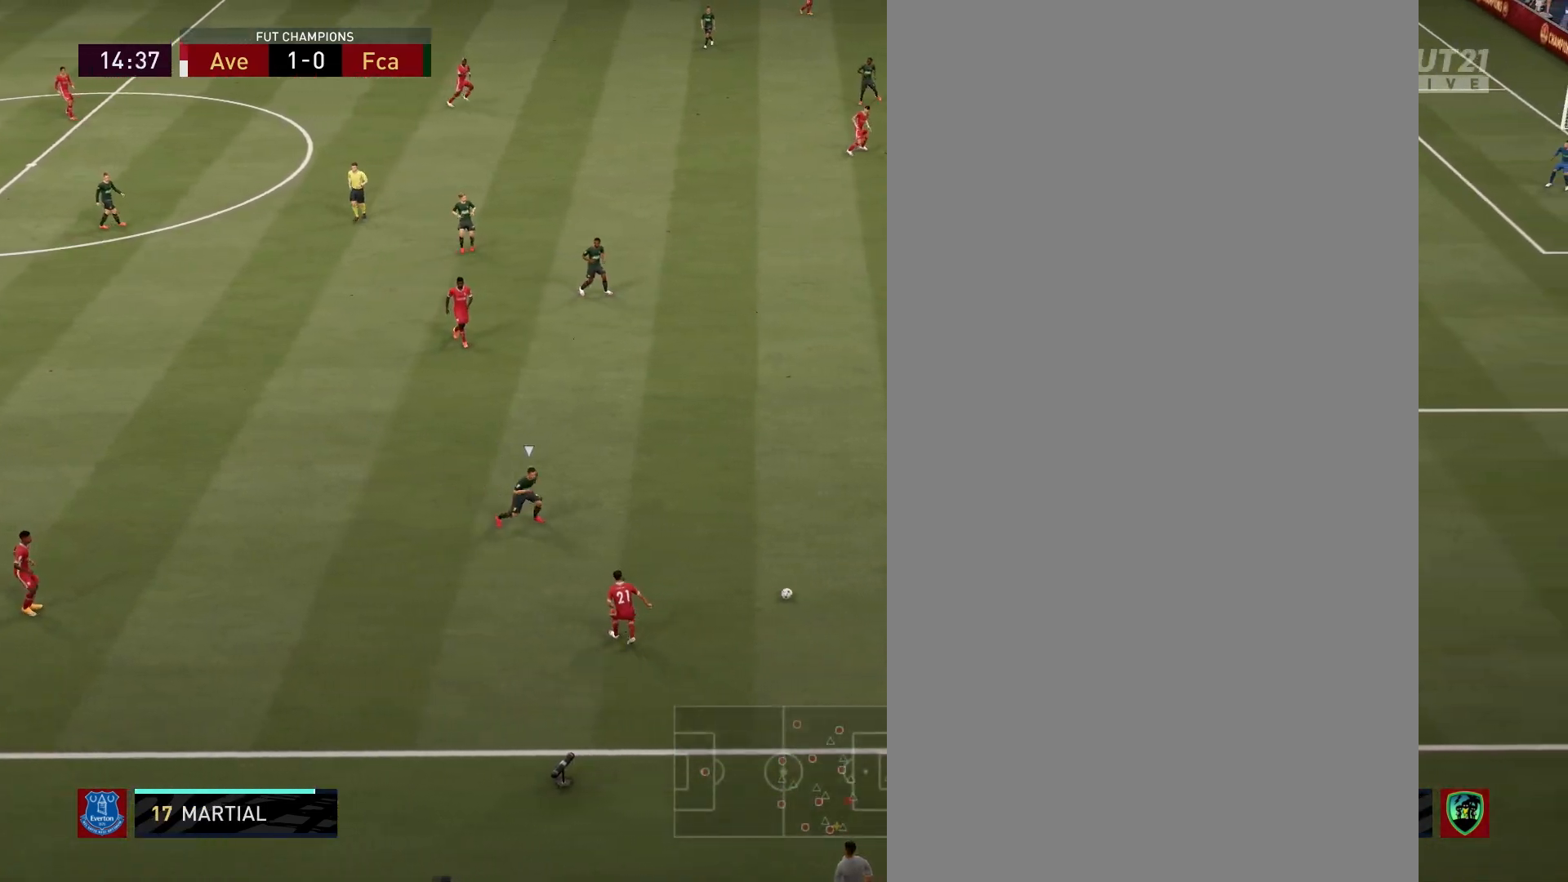
{"buttons": [], "left_stick": "right", "right_stick": "center", "events": [[167, "SQUARE", "down"], [167, "left_stick", "right"], [233, "CROSS", "down"], [300, "SQUARE", "up"], [367, "CROSS", "up"]]}
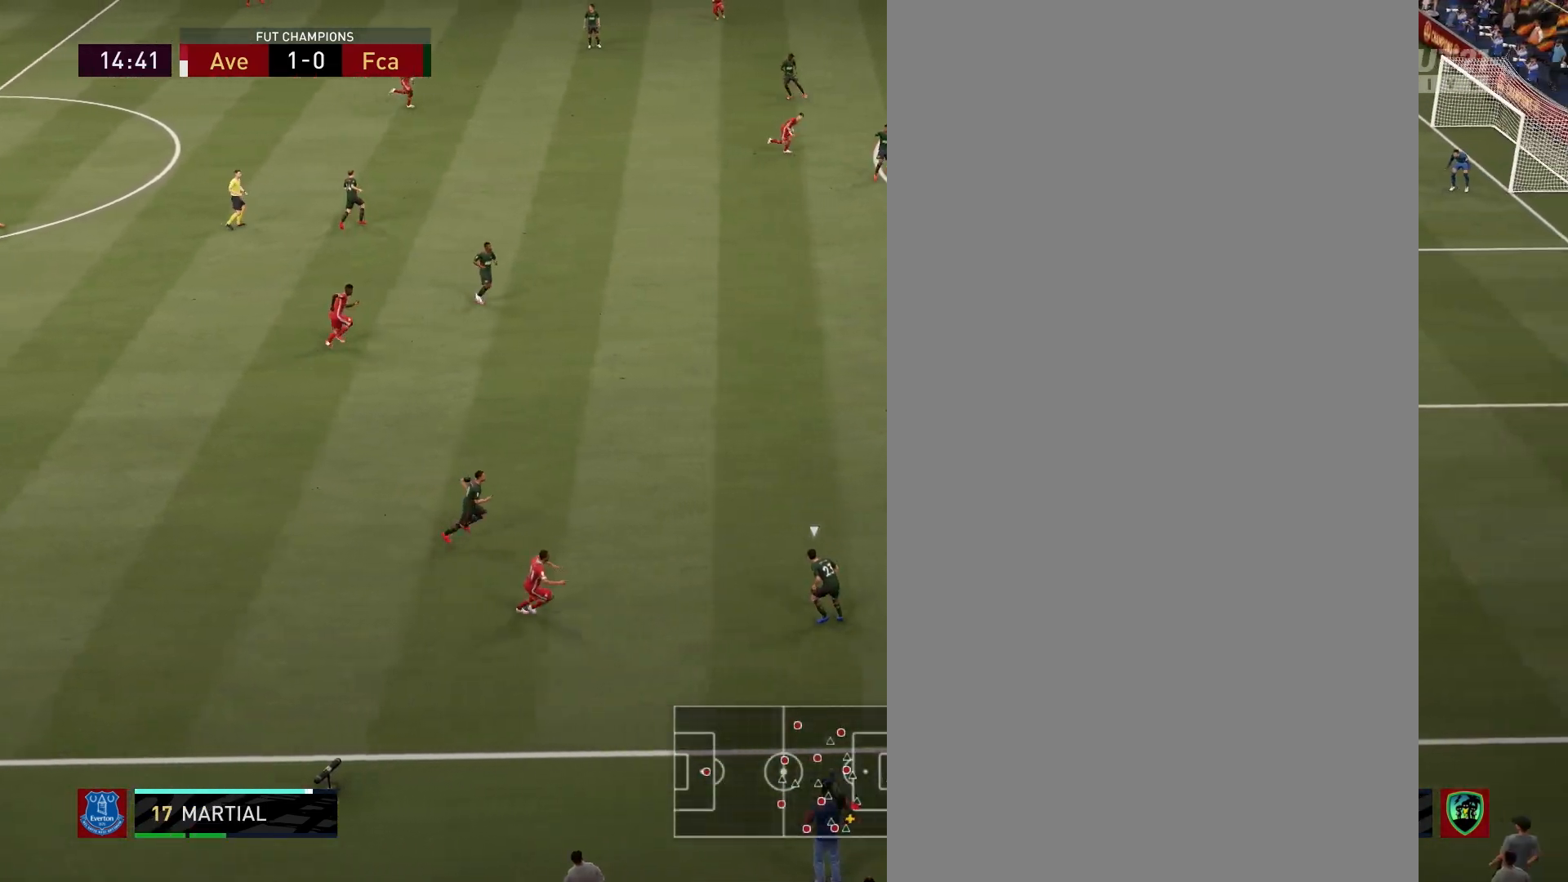
{"buttons": [], "left_stick": "right", "right_stick": "center", "events": []}